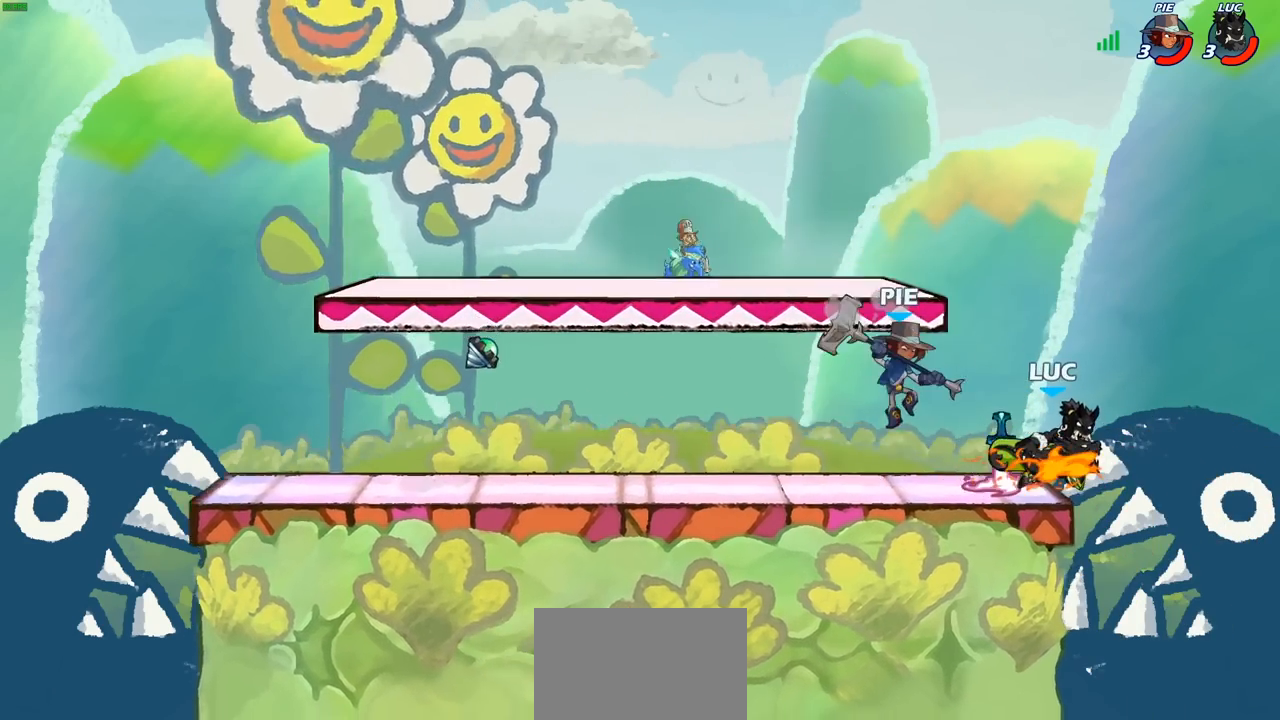
Gameplay with a controller (PlayStation layout); each line is a JSON object with the inputs held at the frame after it. "events" lists button and stick changes between this image and that frame as [ms after this image, input, new state], when the widget could be followed in between.
{"buttons": [], "left_stick": "right", "right_stick": "center", "events": [[133, "CIRCLE", "up"]]}
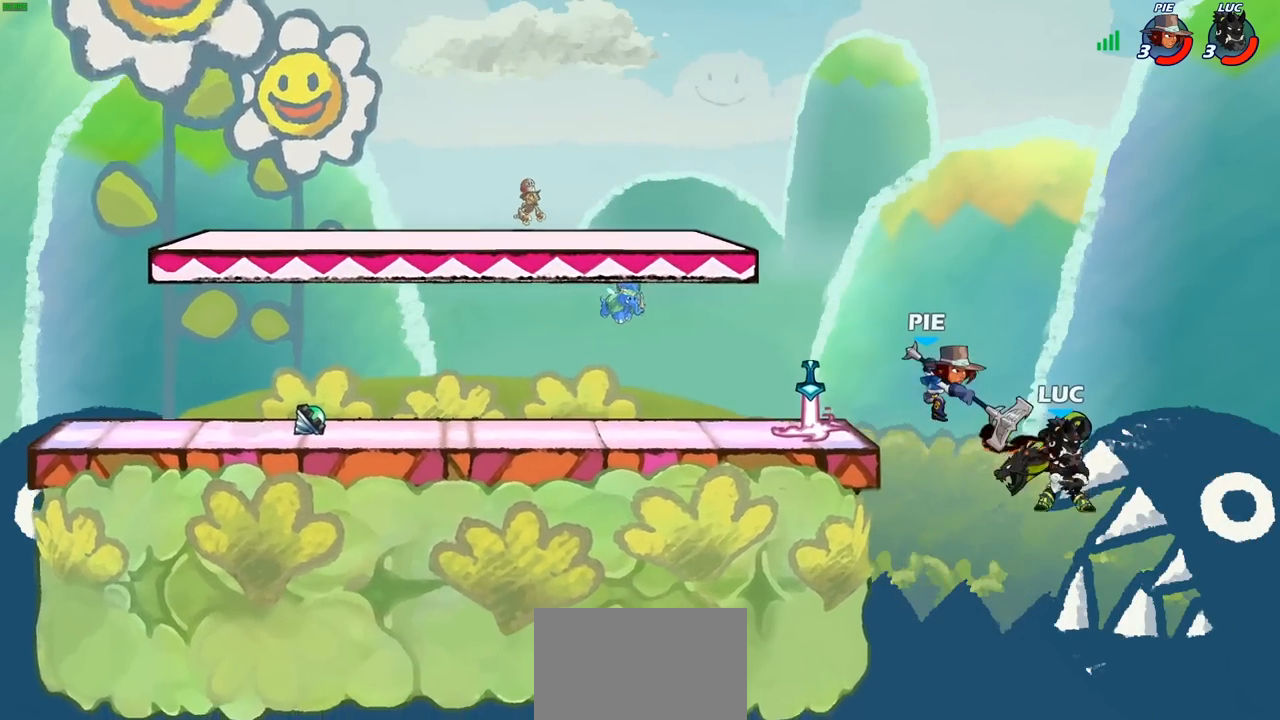
{"buttons": ["CIRCLE", "R2"], "left_stick": "center", "right_stick": "center", "events": [[117, "left_stick", "left"], [217, "R2", "down"], [233, "left_stick", "center"], [250, "CIRCLE", "down"]]}
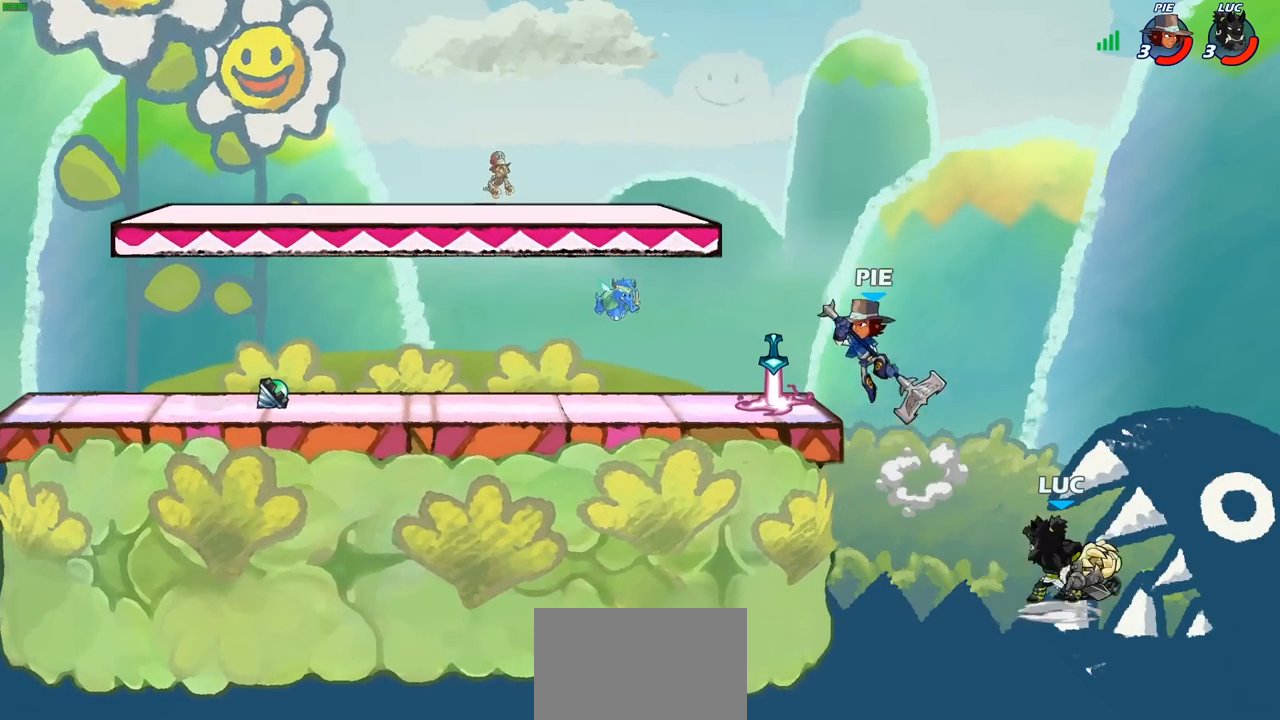
{"buttons": [], "left_stick": "center", "right_stick": "center", "events": [[417, "CIRCLE", "up"], [433, "R2", "up"]]}
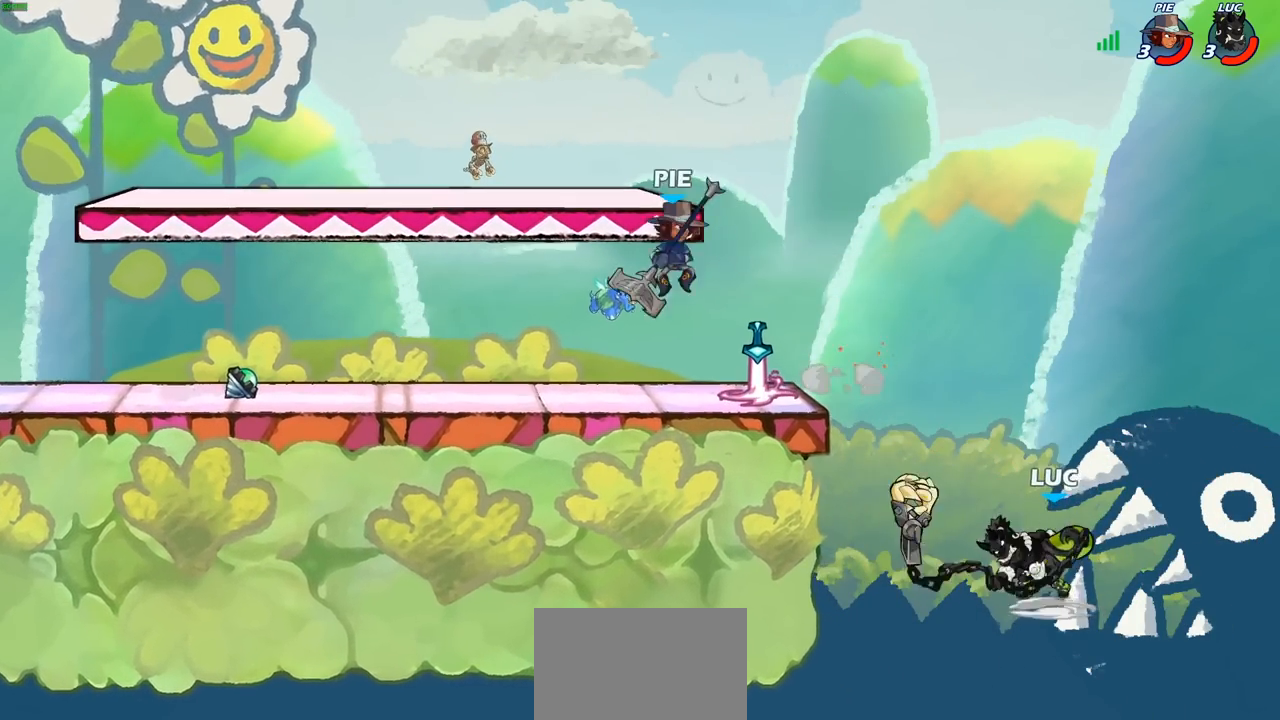
{"buttons": [], "left_stick": "right", "right_stick": "center", "events": [[350, "left_stick", "right"]]}
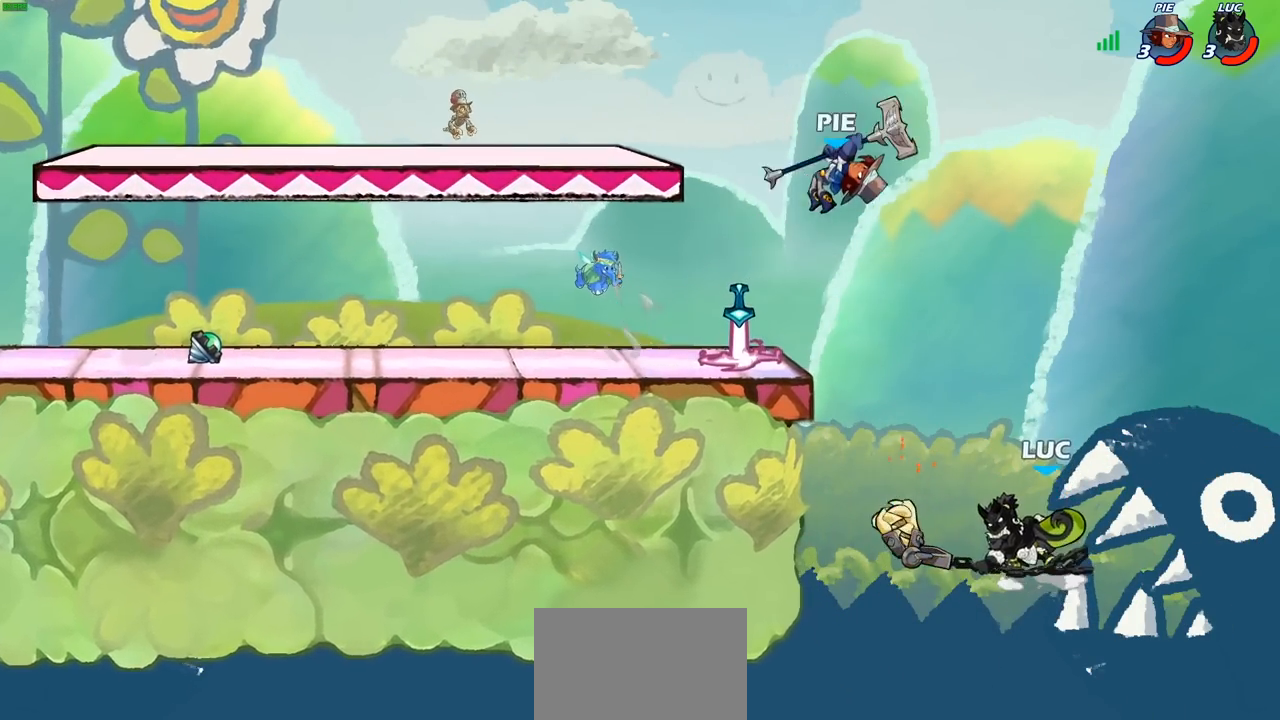
{"buttons": ["CROSS", "SQUARE"], "left_stick": "left", "right_stick": "center", "events": [[400, "left_stick", "up-left"], [433, "CROSS", "down"], [450, "left_stick", "left"], [467, "SQUARE", "down"]]}
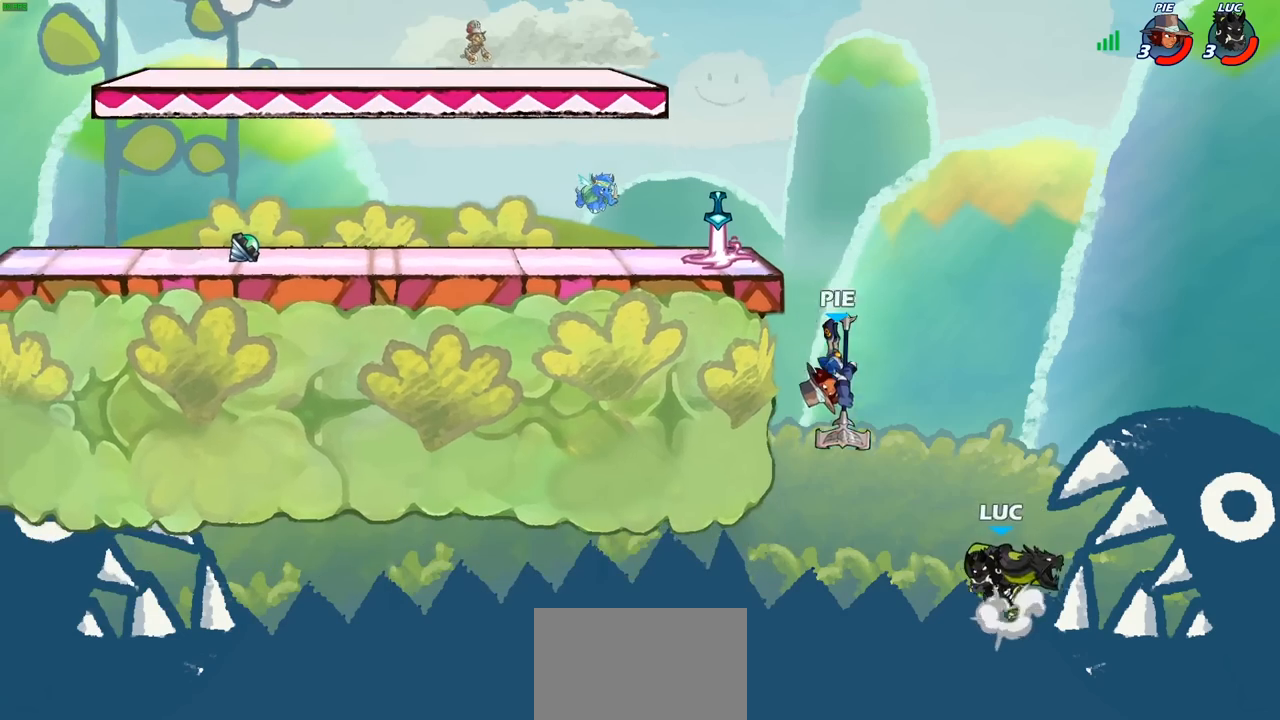
{"buttons": [], "left_stick": "right", "right_stick": "center", "events": [[17, "CROSS", "up"], [33, "SQUARE", "up"], [233, "left_stick", "center"], [417, "left_stick", "right"]]}
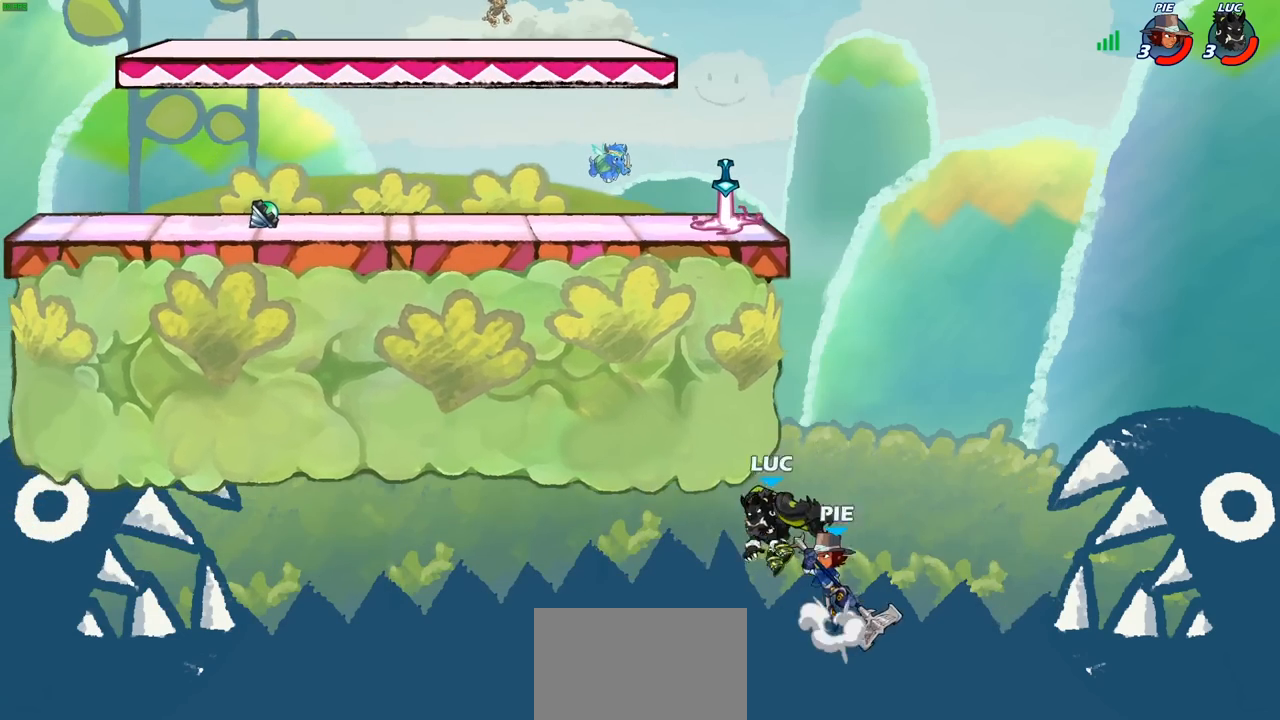
{"buttons": [], "left_stick": "center", "right_stick": "center", "events": [[50, "left_stick", "up-right"], [83, "CIRCLE", "down"], [167, "CIRCLE", "up"], [183, "left_stick", "center"]]}
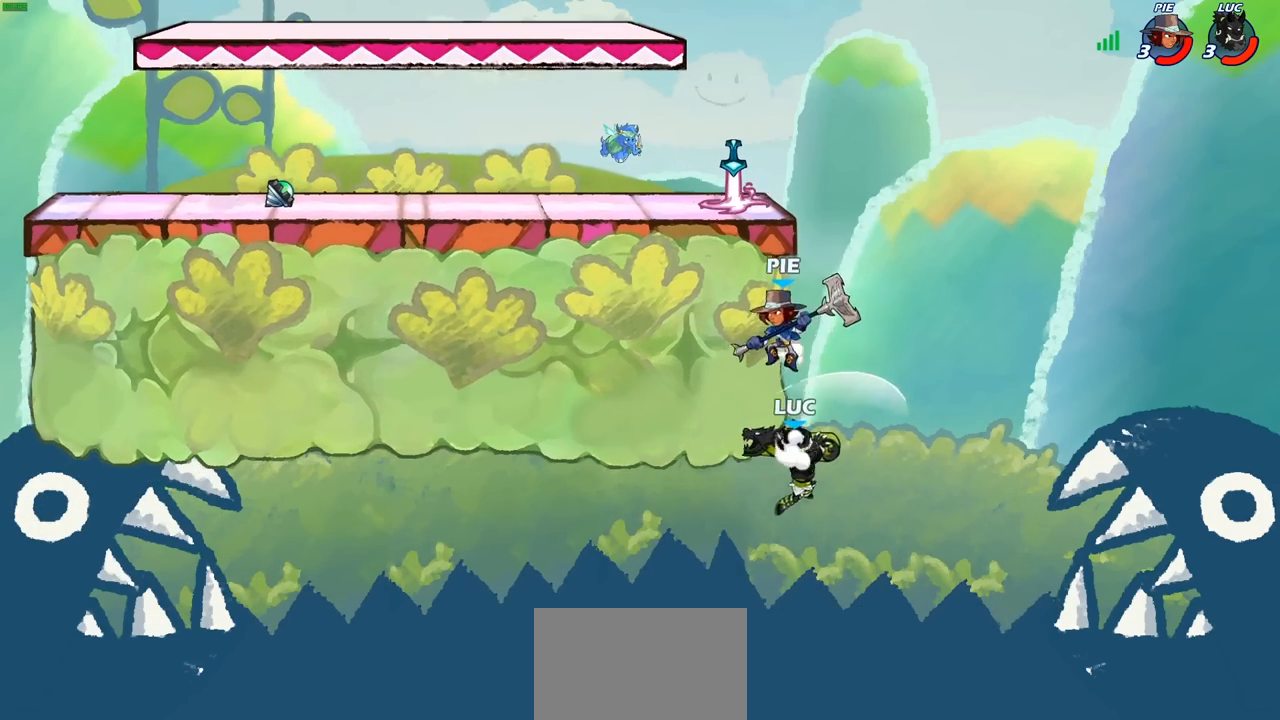
{"buttons": ["CROSS"], "left_stick": "left", "right_stick": "center", "events": [[83, "left_stick", "up-left"], [150, "left_stick", "left"], [417, "CROSS", "down"]]}
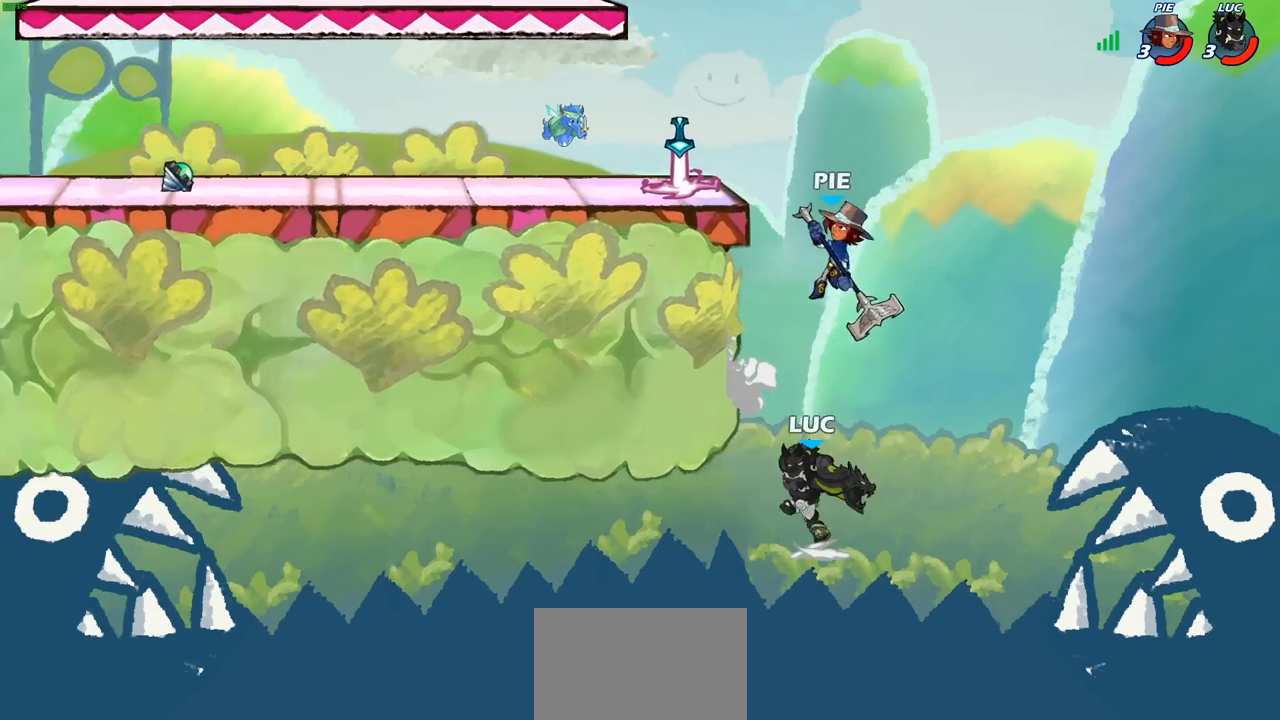
{"buttons": [], "left_stick": "right", "right_stick": "center", "events": [[183, "left_stick", "up-left"], [233, "CROSS", "up"], [317, "left_stick", "up-right"], [417, "left_stick", "right"]]}
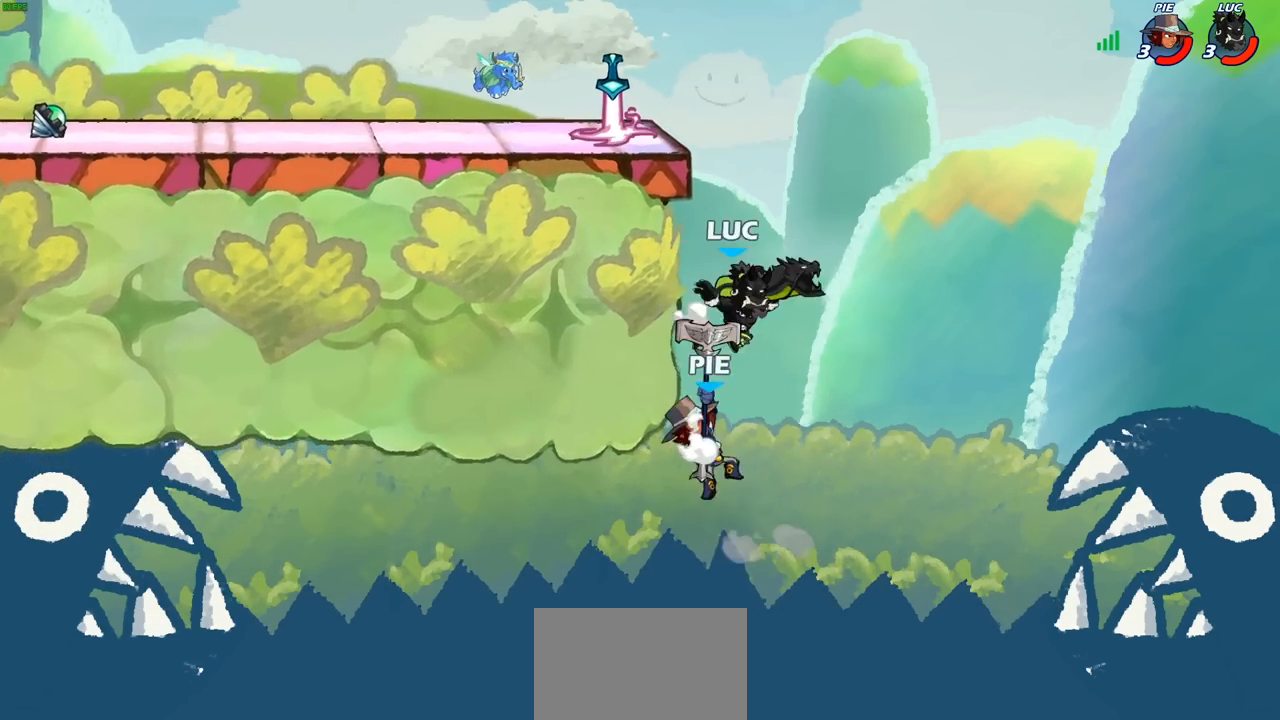
{"buttons": [], "left_stick": "center", "right_stick": "center", "events": [[183, "CROSS", "down"], [200, "left_stick", "up-left"], [283, "CIRCLE", "down"], [300, "CROSS", "up"], [383, "CIRCLE", "up"], [433, "left_stick", "center"]]}
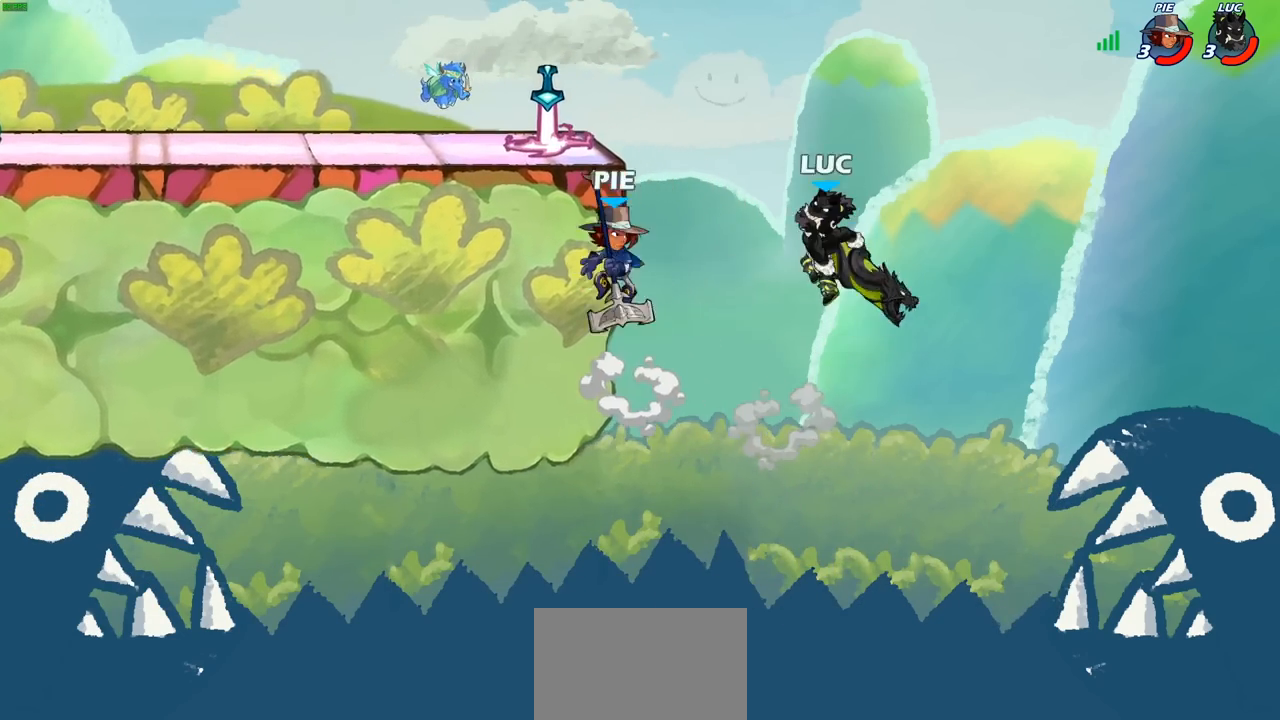
{"buttons": ["CROSS"], "left_stick": "left", "right_stick": "center", "events": [[183, "left_stick", "left"], [483, "CROSS", "down"]]}
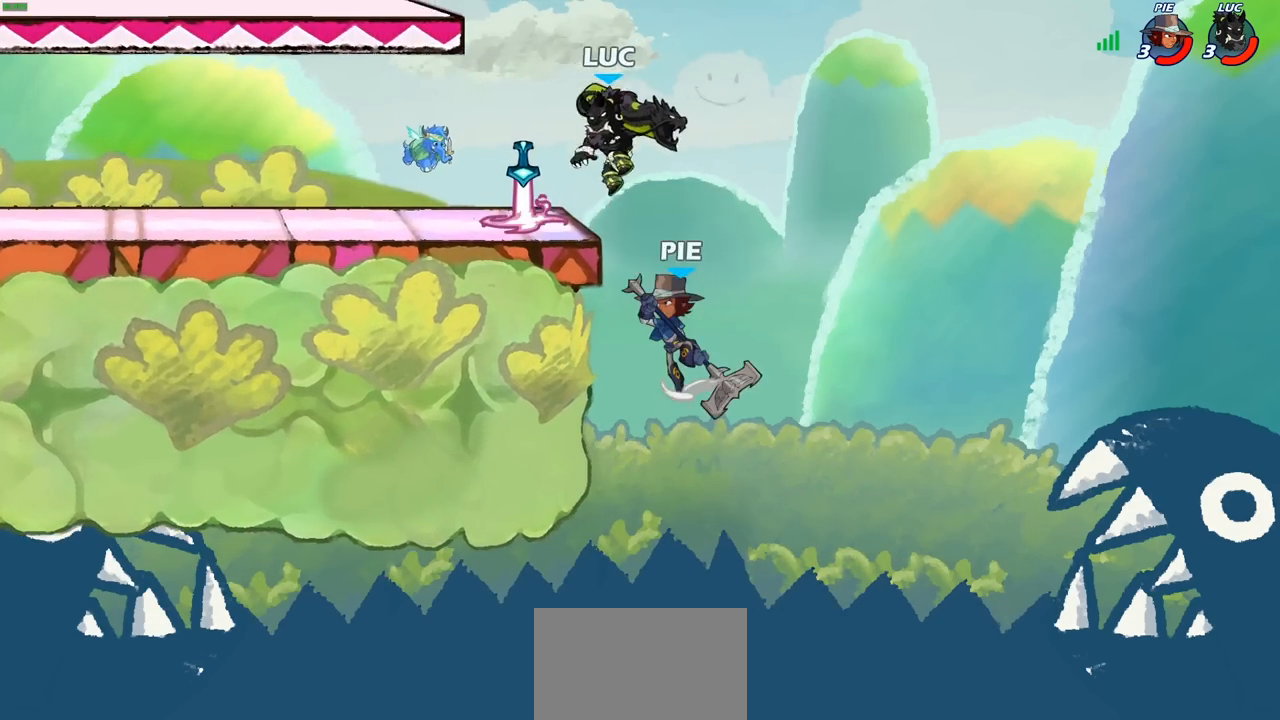
{"buttons": [], "left_stick": "left", "right_stick": "center", "events": [[50, "R2", "down"], [50, "left_stick", "up-left"], [150, "CROSS", "up"], [250, "left_stick", "down-left"], [350, "R2", "up"], [417, "left_stick", "left"]]}
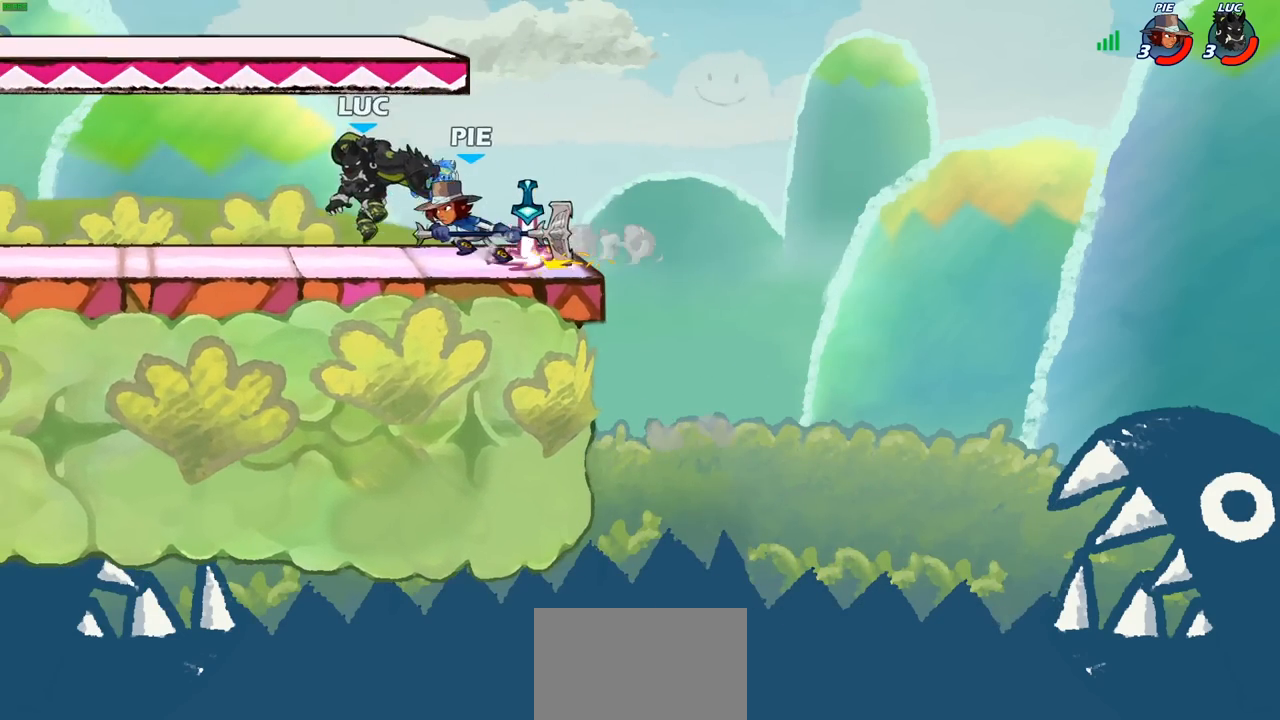
{"buttons": [], "left_stick": "right", "right_stick": "center", "events": [[150, "CROSS", "down"], [300, "CROSS", "up"], [350, "left_stick", "down-right"], [500, "left_stick", "right"]]}
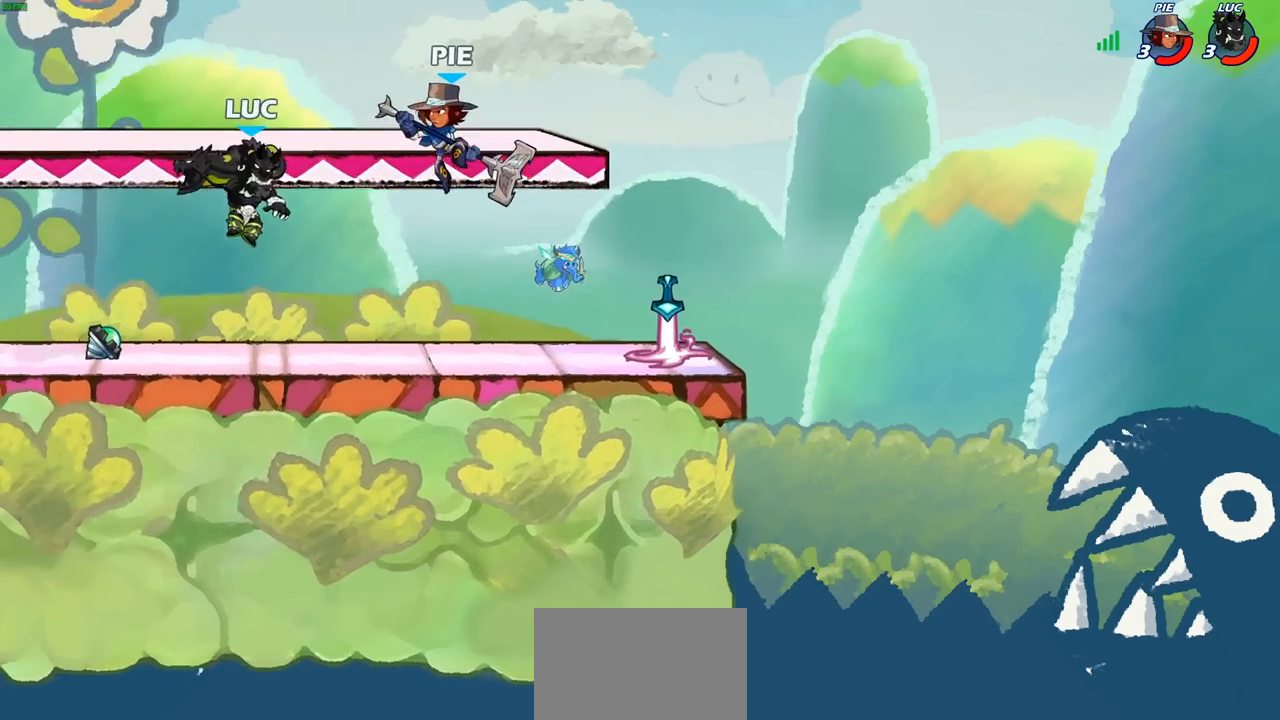
{"buttons": [], "left_stick": "right", "right_stick": "center", "events": [[17, "SQUARE", "down"], [100, "SQUARE", "up"]]}
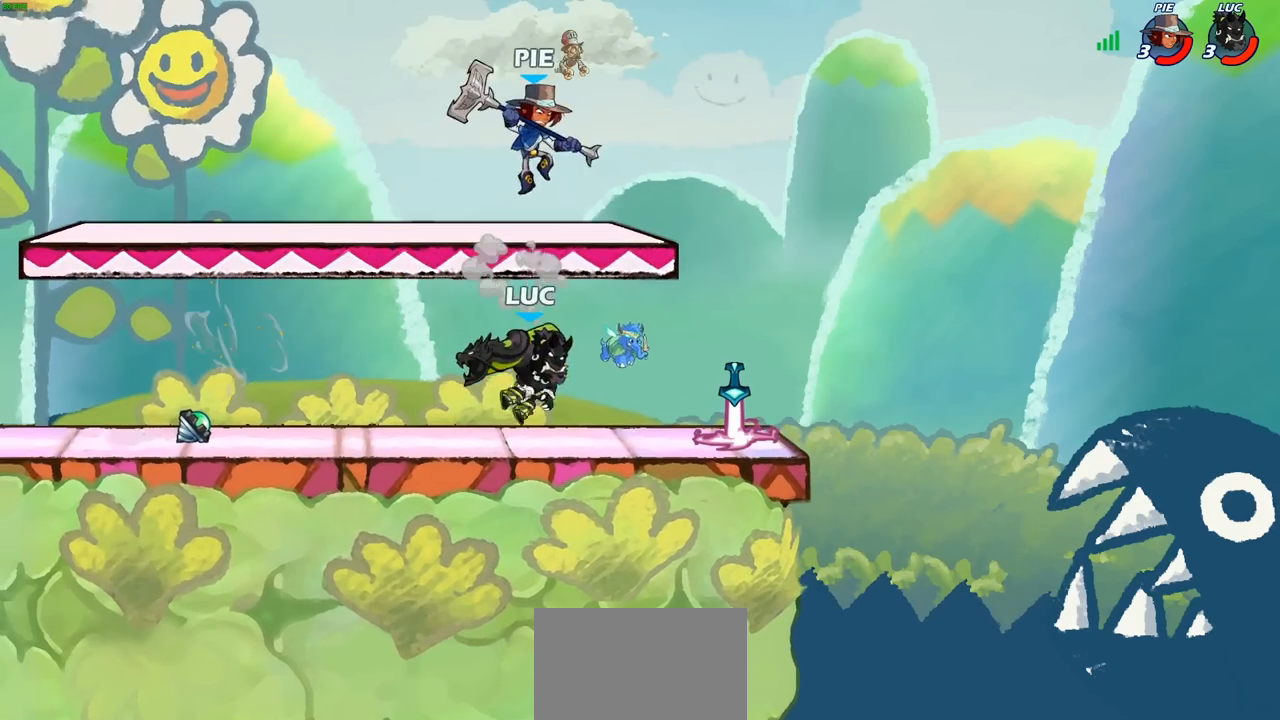
{"buttons": [], "left_stick": "down-left", "right_stick": "center", "events": [[117, "CROSS", "down"], [183, "R2", "down"], [217, "left_stick", "up"], [267, "CROSS", "up"], [317, "left_stick", "left"], [367, "left_stick", "down-left"], [450, "R2", "up"]]}
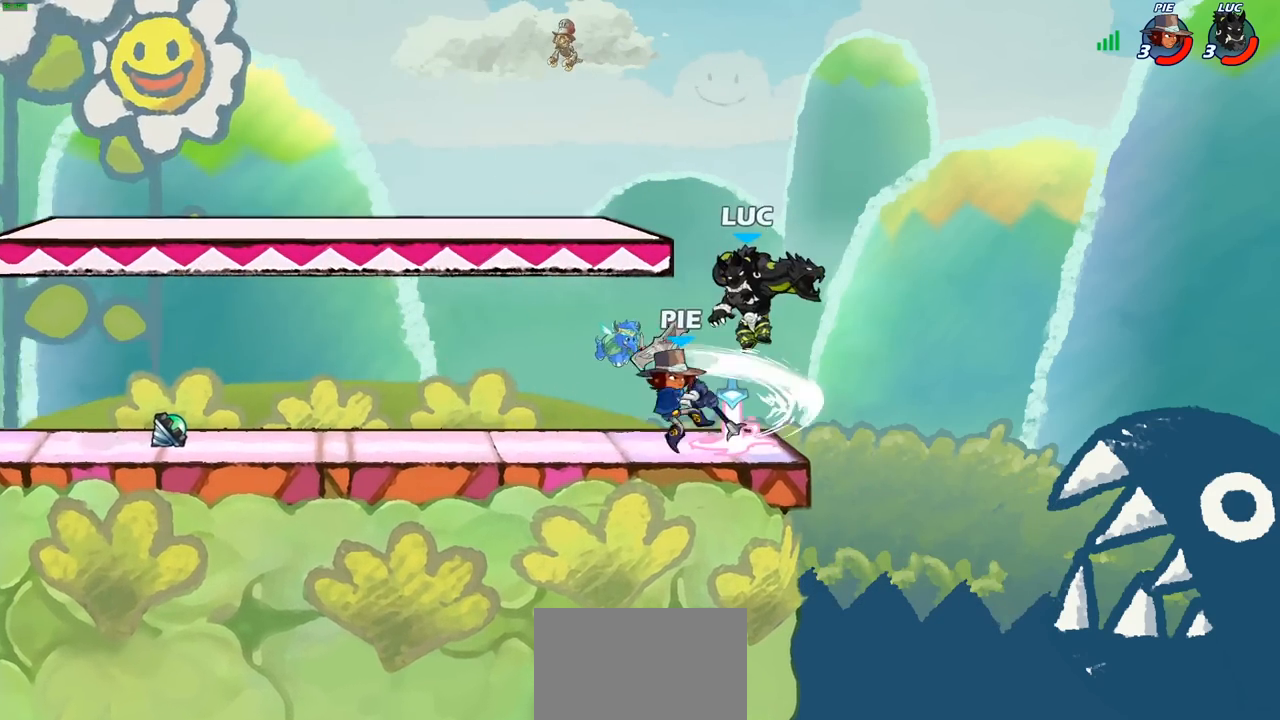
{"buttons": [], "left_stick": "center", "right_stick": "center", "events": [[17, "SQUARE", "down"], [100, "SQUARE", "up"], [183, "left_stick", "center"]]}
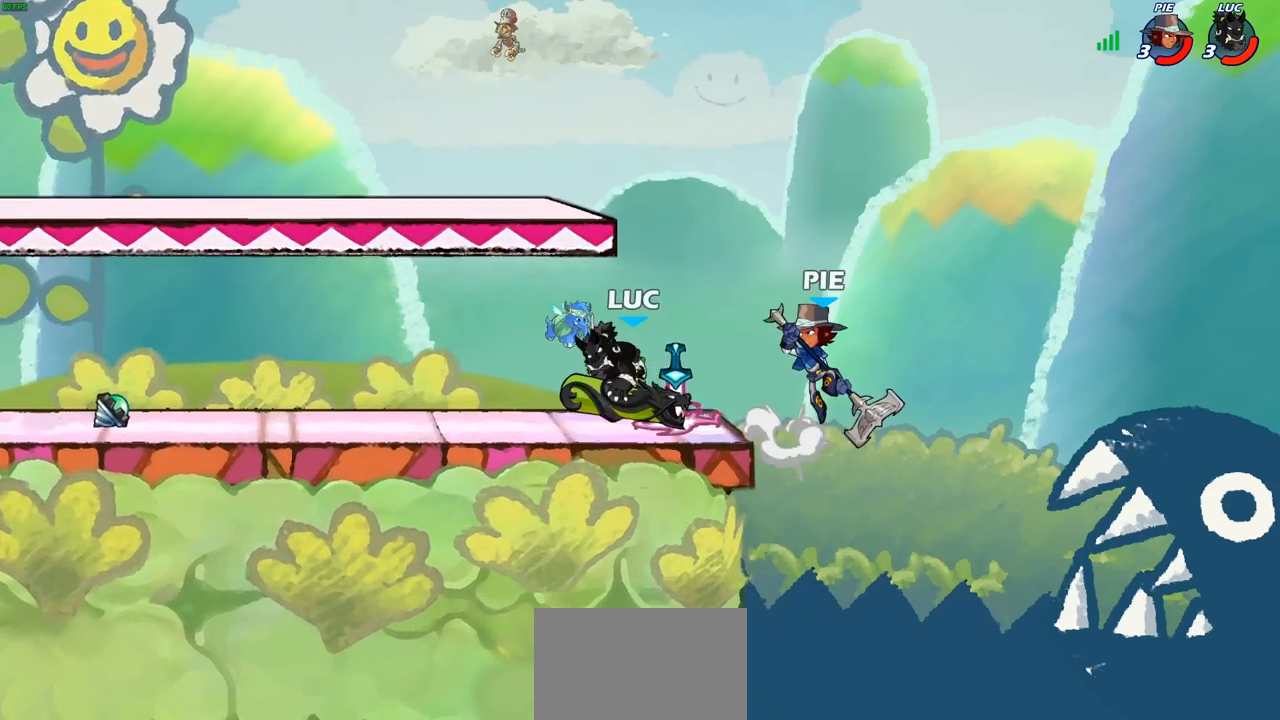
{"buttons": [], "left_stick": "center", "right_stick": "center", "events": [[17, "left_stick", "right"], [167, "SQUARE", "down"], [250, "SQUARE", "up"], [383, "left_stick", "center"]]}
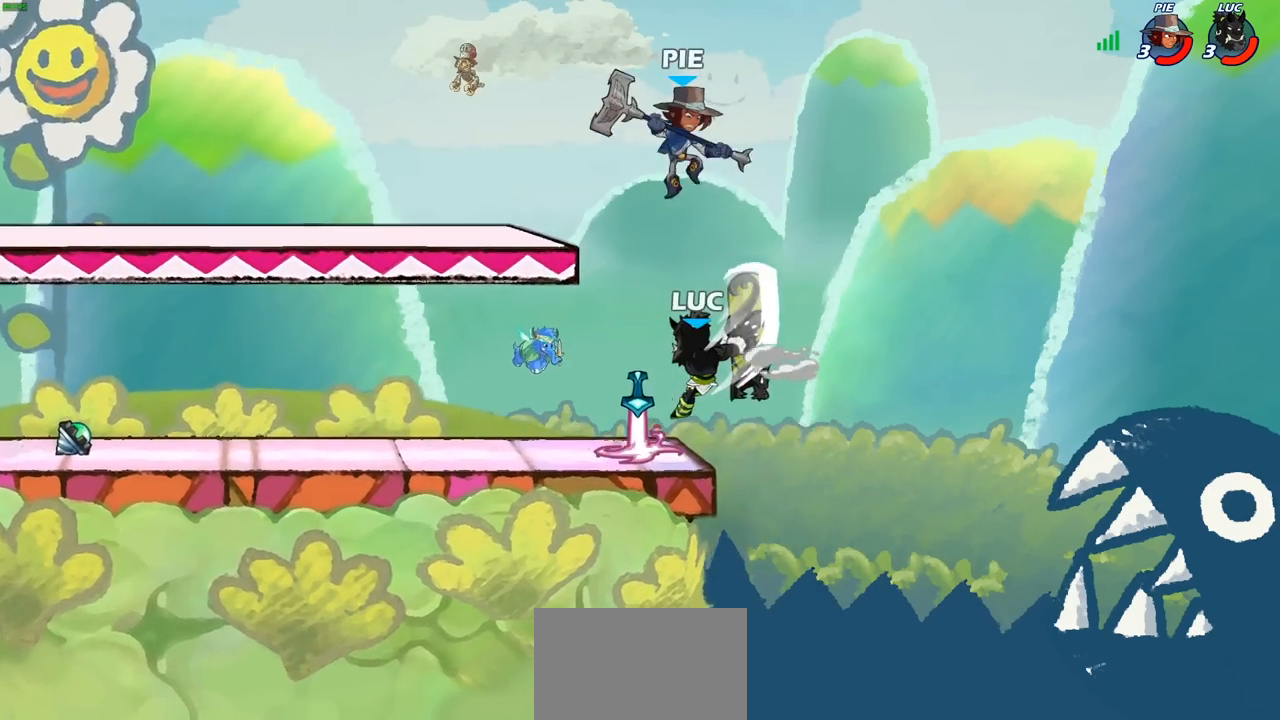
{"buttons": ["SQUARE", "R2"], "left_stick": "down", "right_stick": "center", "events": [[150, "left_stick", "left"], [250, "CROSS", "down"], [350, "CROSS", "up"], [350, "R2", "down"], [350, "left_stick", "down"], [400, "SQUARE", "down"]]}
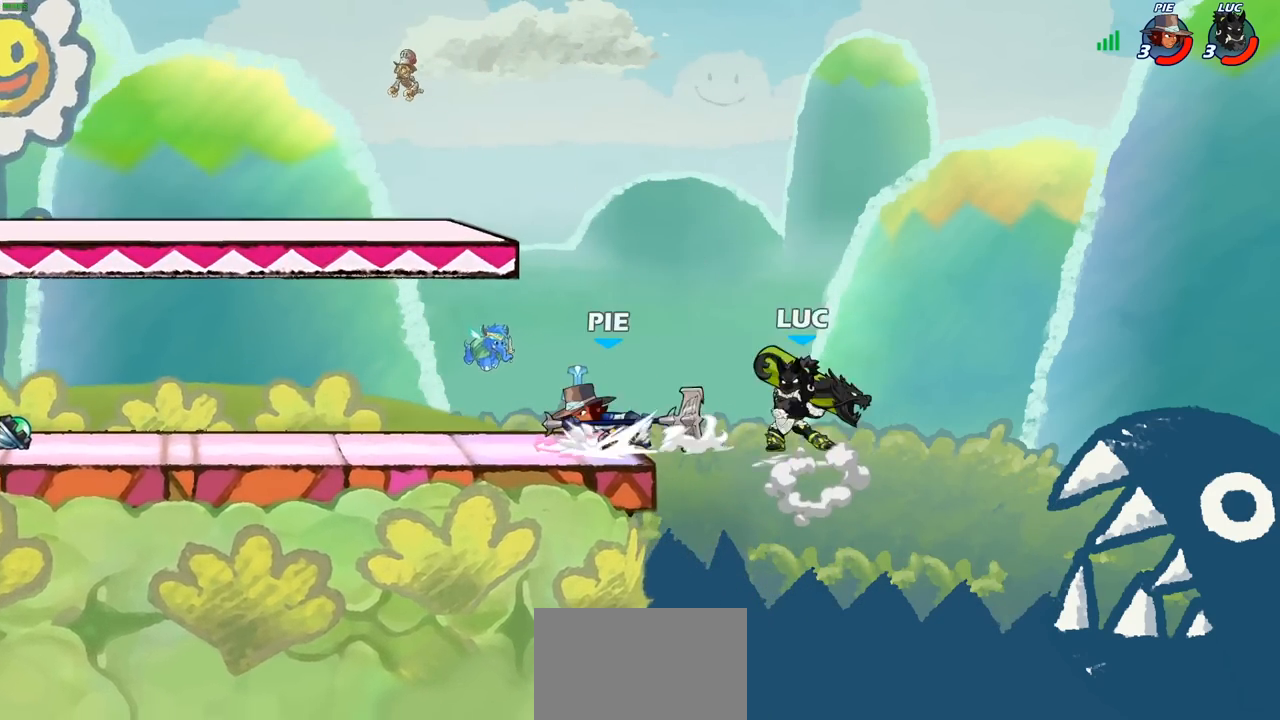
{"buttons": ["CROSS"], "left_stick": "right", "right_stick": "center", "events": [[17, "R2", "up"], [33, "SQUARE", "up"], [83, "left_stick", "center"], [417, "left_stick", "right"], [500, "CROSS", "down"]]}
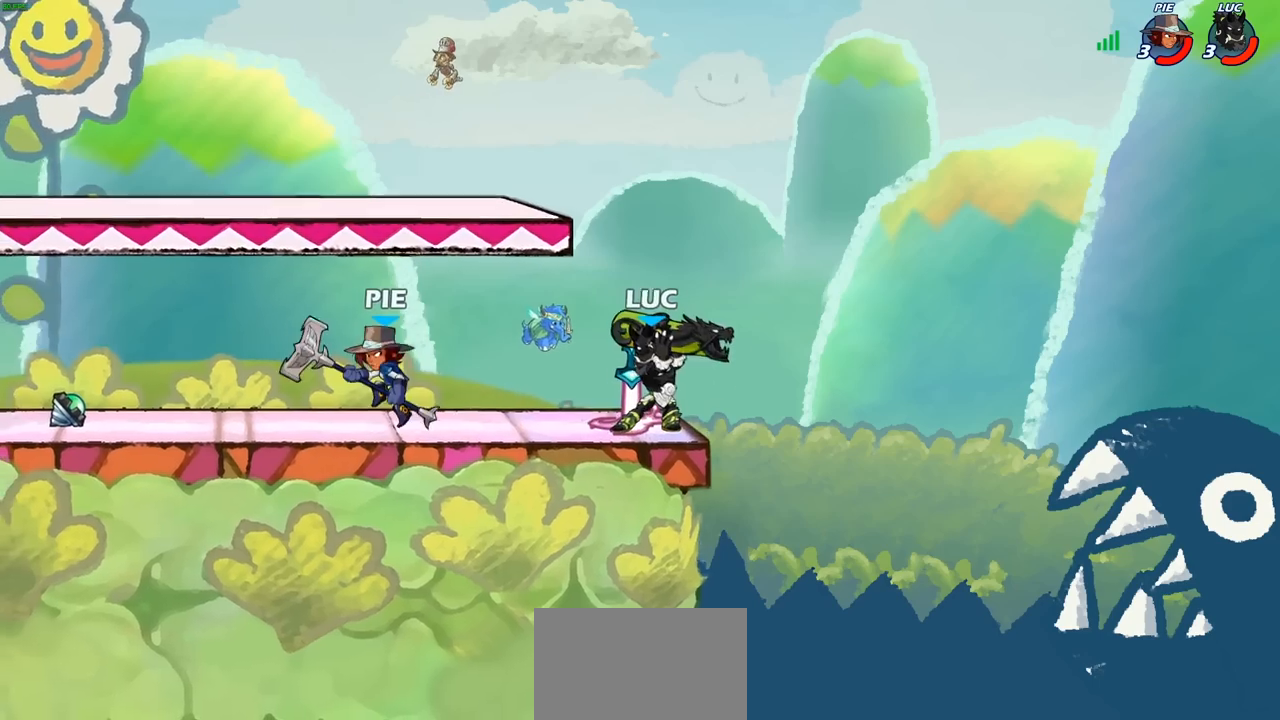
{"buttons": [], "left_stick": "down-left", "right_stick": "center", "events": [[133, "left_stick", "up"], [167, "CROSS", "up"], [250, "left_stick", "left"], [317, "left_stick", "down-left"], [417, "SQUARE", "down"], [500, "SQUARE", "up"]]}
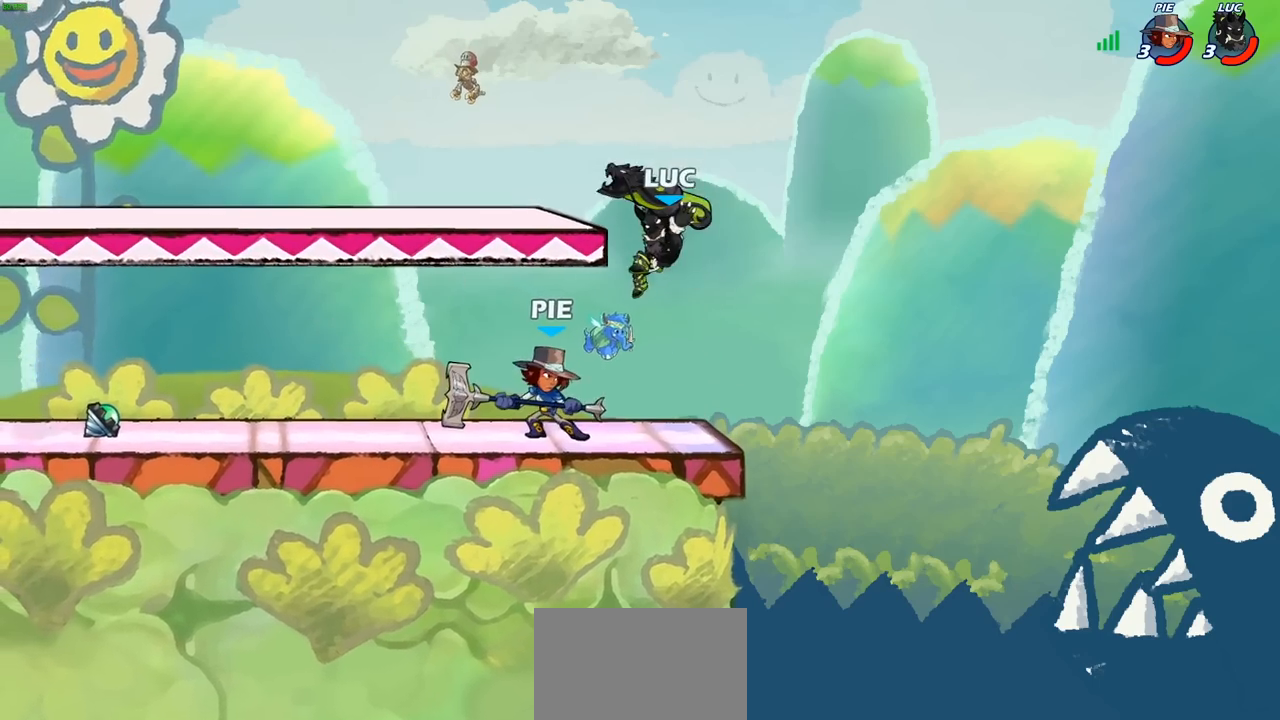
{"buttons": [], "left_stick": "left", "right_stick": "center", "events": [[17, "left_stick", "left"]]}
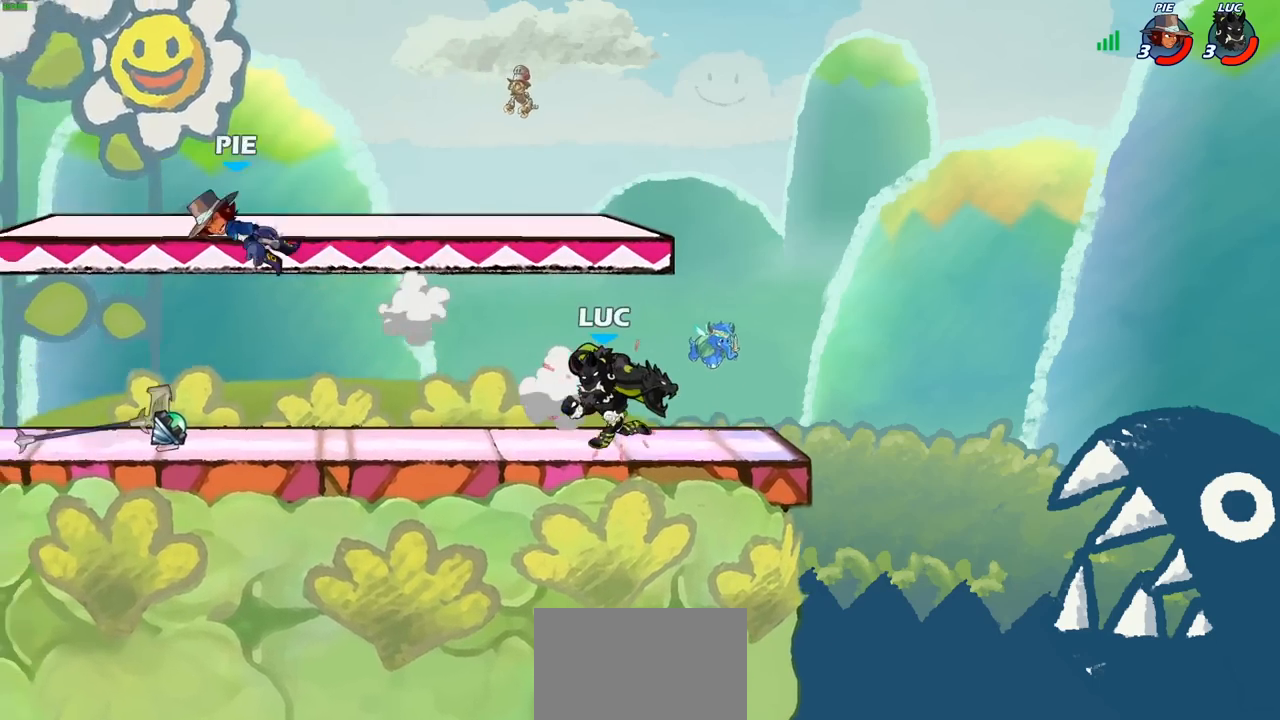
{"buttons": [], "left_stick": "down", "right_stick": "center", "events": [[417, "left_stick", "down"]]}
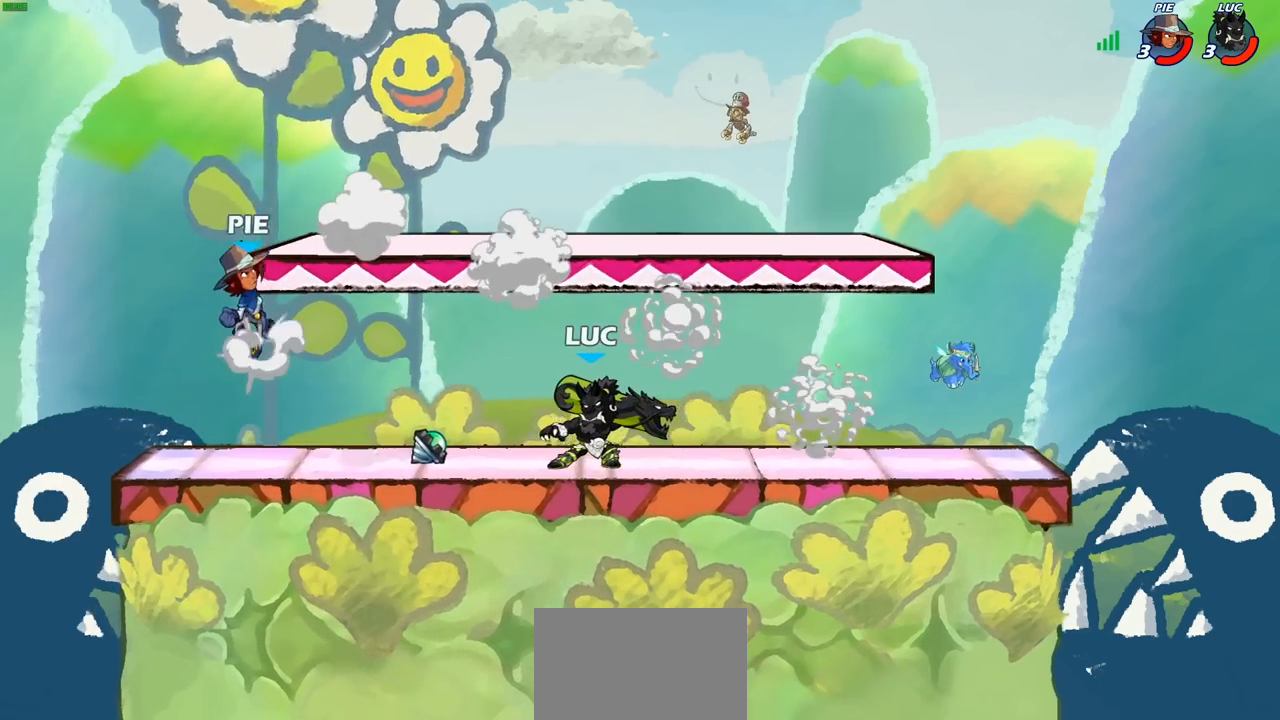
{"buttons": ["CIRCLE"], "left_stick": "down", "right_stick": "center", "events": [[67, "left_stick", "center"], [183, "left_stick", "down"], [233, "CIRCLE", "down"]]}
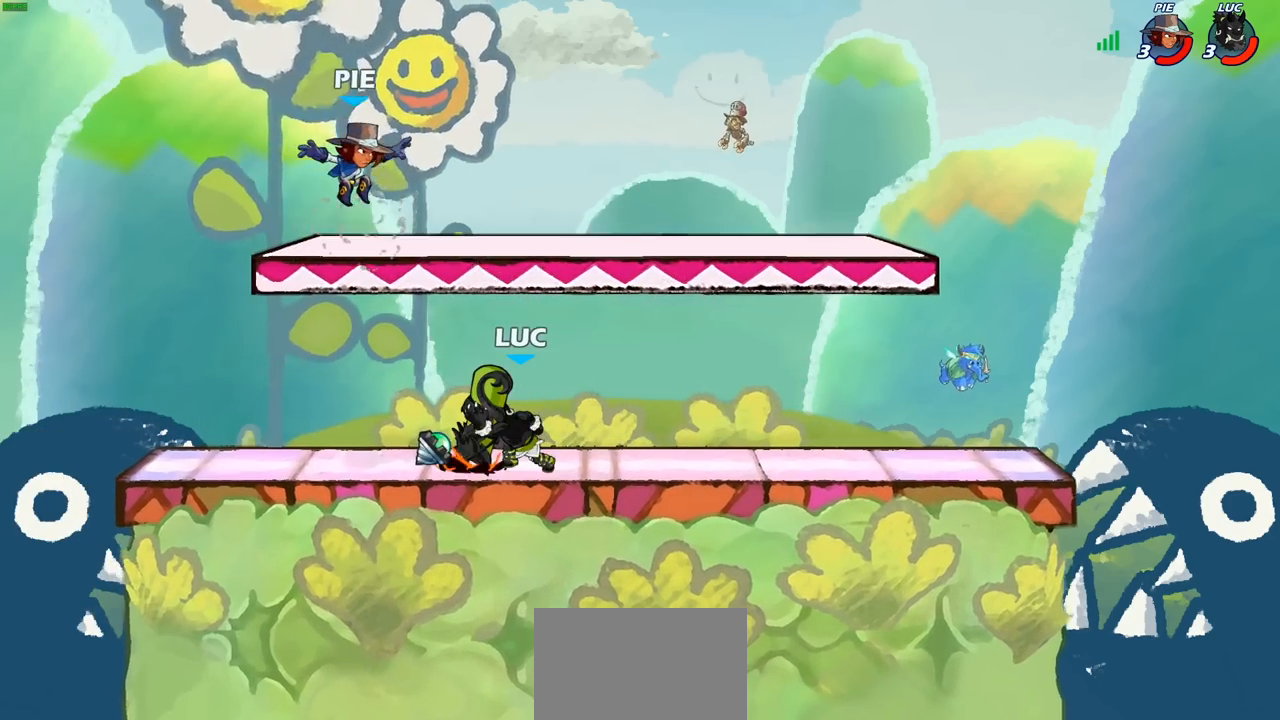
{"buttons": [], "left_stick": "center", "right_stick": "center", "events": [[133, "CIRCLE", "up"], [233, "left_stick", "center"]]}
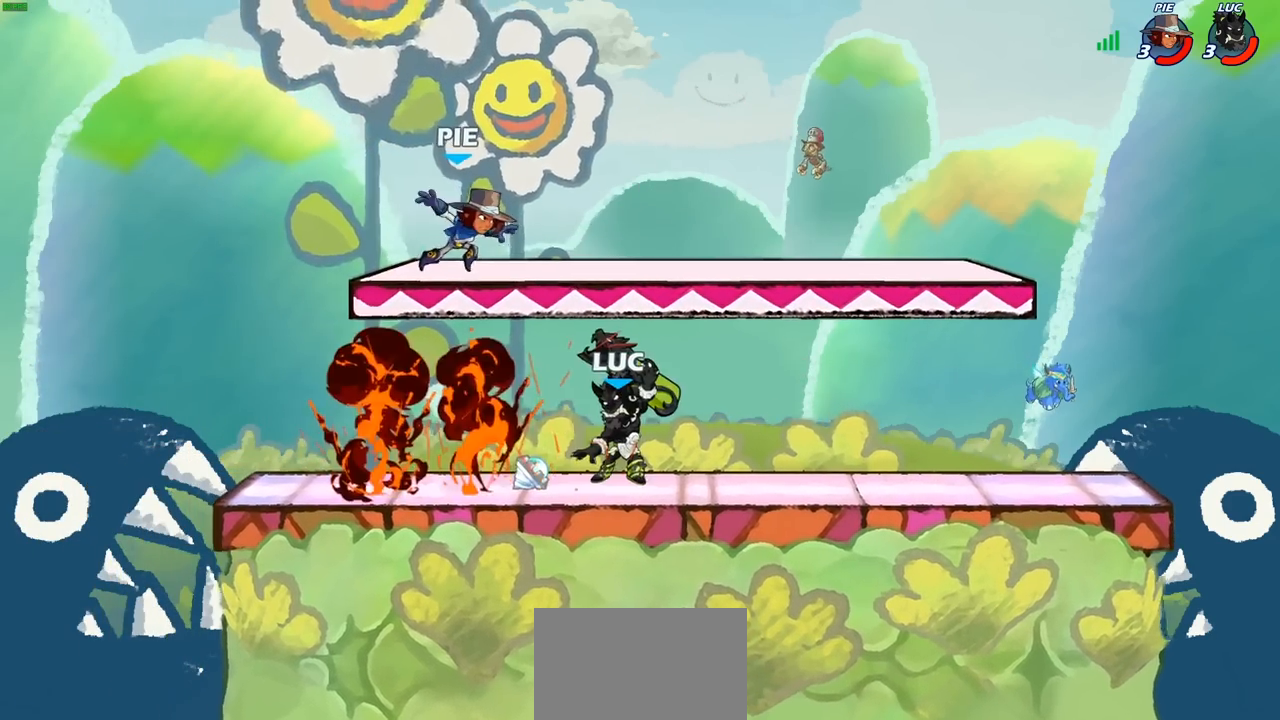
{"buttons": ["SQUARE"], "left_stick": "center", "right_stick": "center", "events": [[267, "SQUARE", "down"], [350, "SQUARE", "up"], [433, "SQUARE", "down"]]}
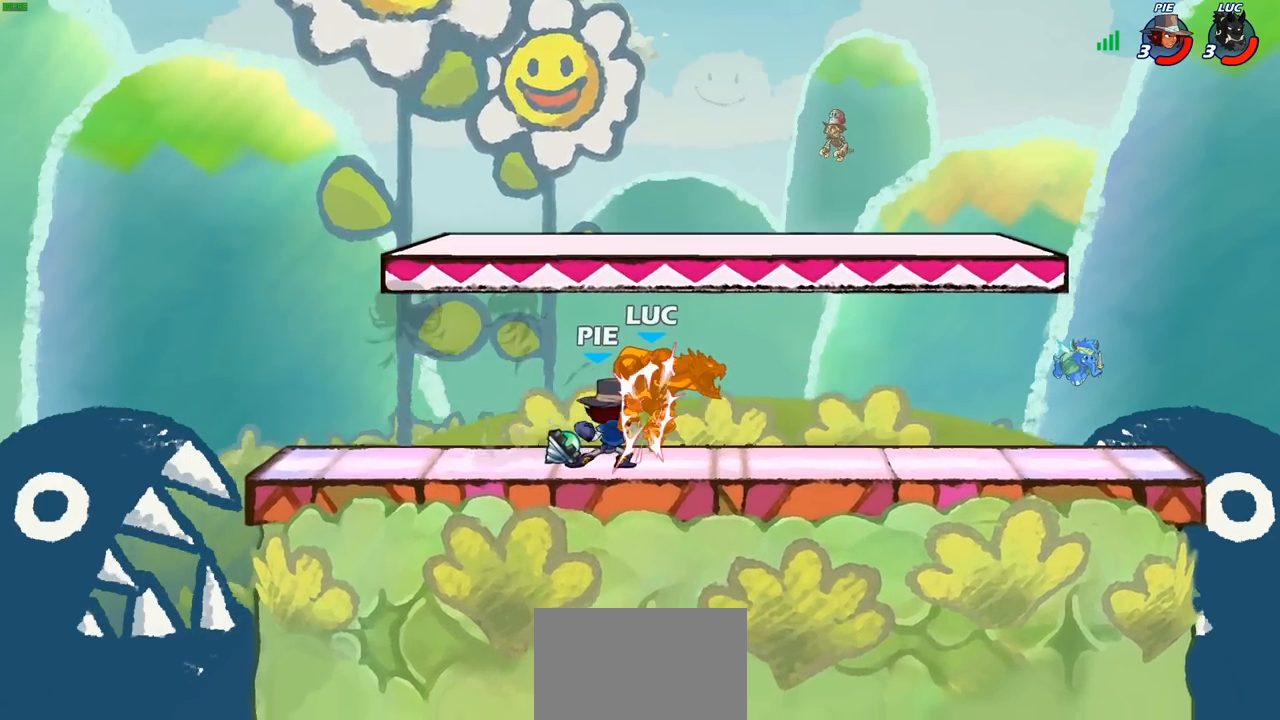
{"buttons": [], "left_stick": "center", "right_stick": "center", "events": [[33, "SQUARE", "up"], [133, "SQUARE", "down"], [250, "SQUARE", "up"]]}
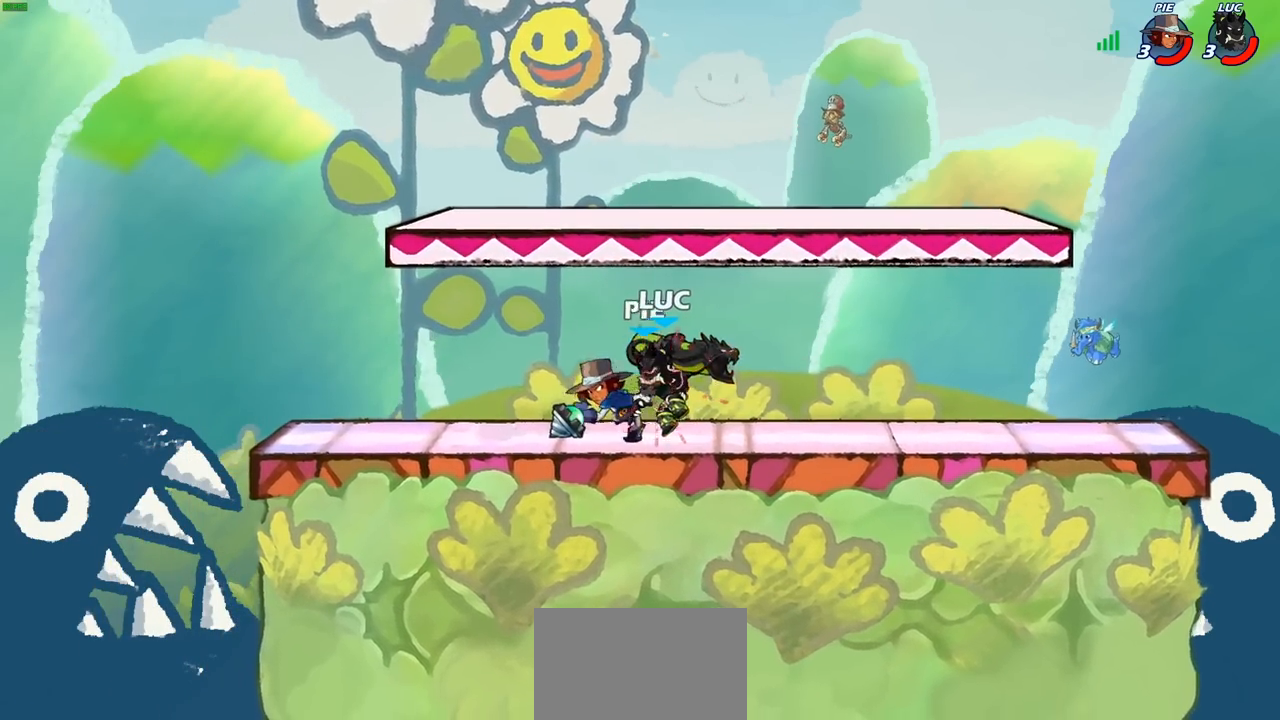
{"buttons": ["R2"], "left_stick": "left", "right_stick": "center", "events": [[367, "left_stick", "left"], [500, "R2", "down"]]}
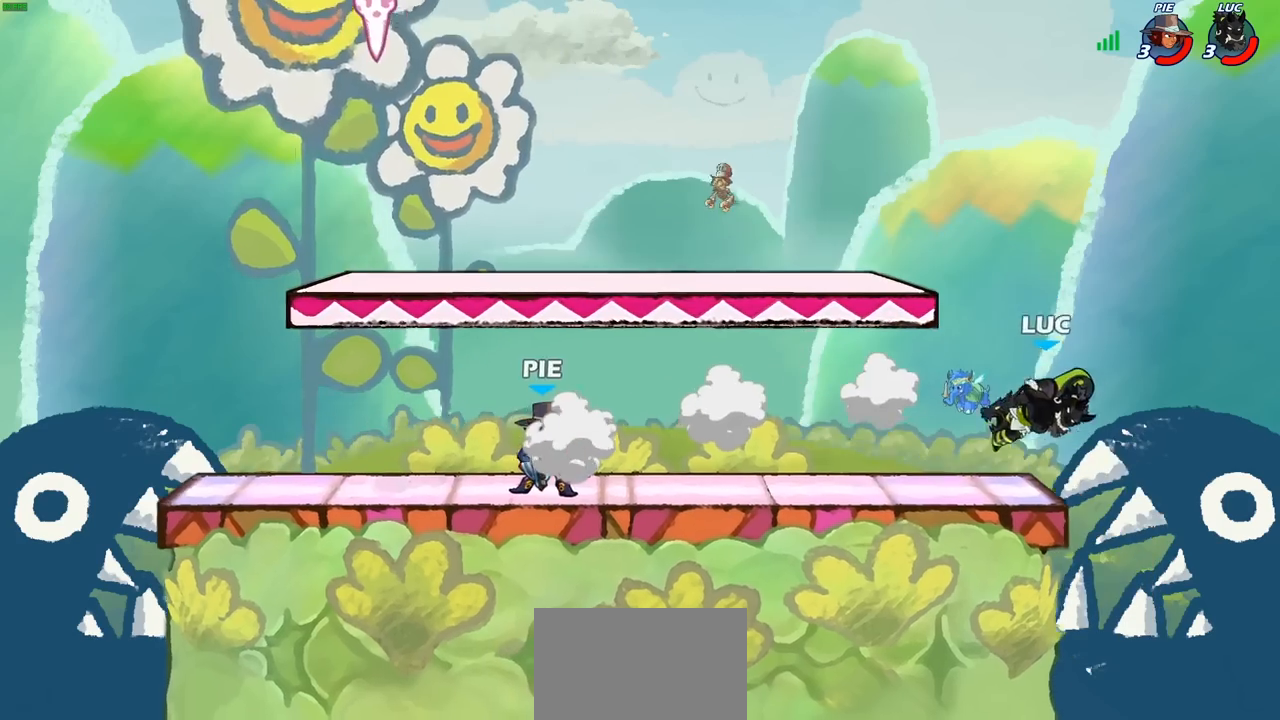
{"buttons": ["CIRCLE", "R2"], "left_stick": "left", "right_stick": "center", "events": [[100, "CIRCLE", "down"]]}
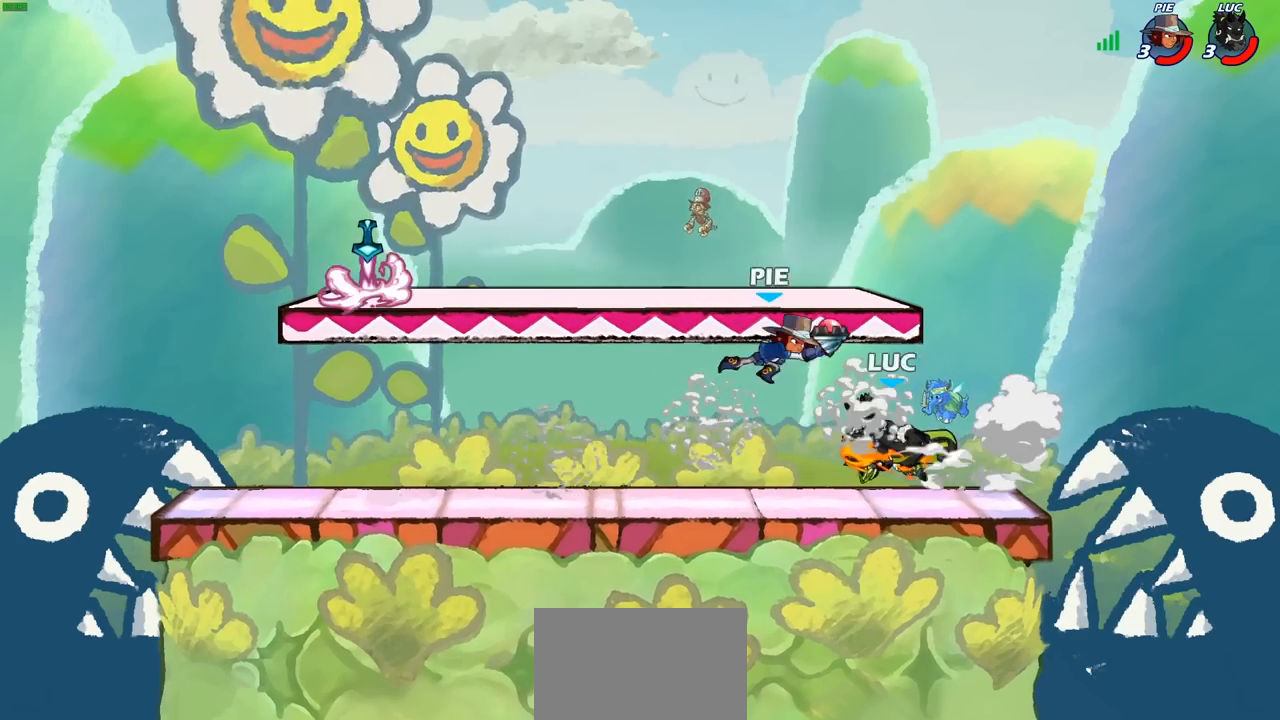
{"buttons": [], "left_stick": "left", "right_stick": "center", "events": [[283, "CIRCLE", "up"], [317, "R2", "up"]]}
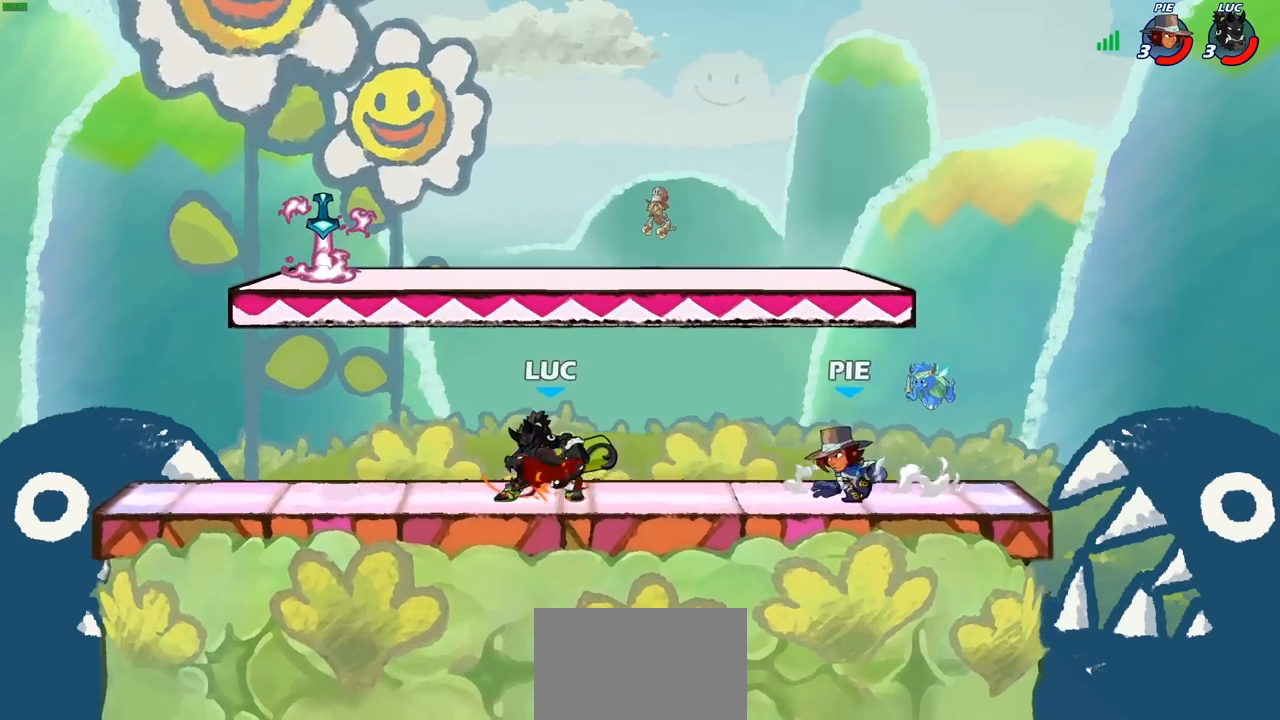
{"buttons": [], "left_stick": "down", "right_stick": "center", "events": [[233, "CROSS", "down"], [467, "CROSS", "up"], [500, "left_stick", "down"]]}